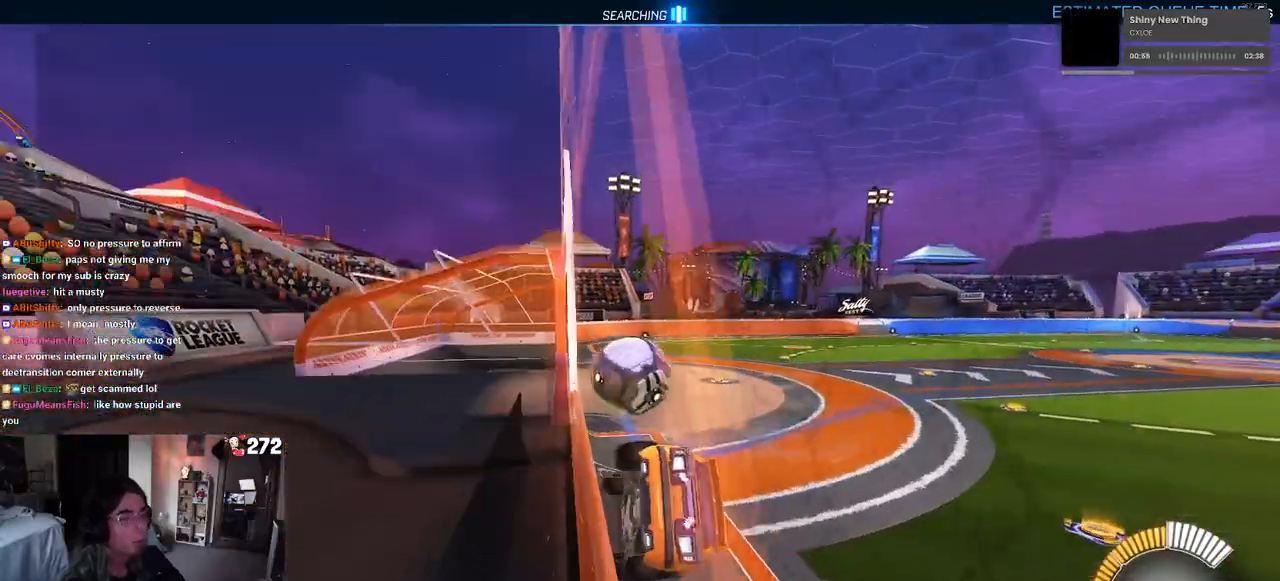
Gameplay with a controller (PlayStation layout); each line is a JSON object with the inputs held at the frame after it. "events" lists button and stick changes between this image and that frame as [ms after this image, input, new state], when the widget could be followed in between. Not read: R2.
{"buttons": ["L2"], "left_stick": "left", "right_stick": "center", "events": [[183, "left_stick", "center"], [350, "L2", "down"], [350, "left_stick", "left"]]}
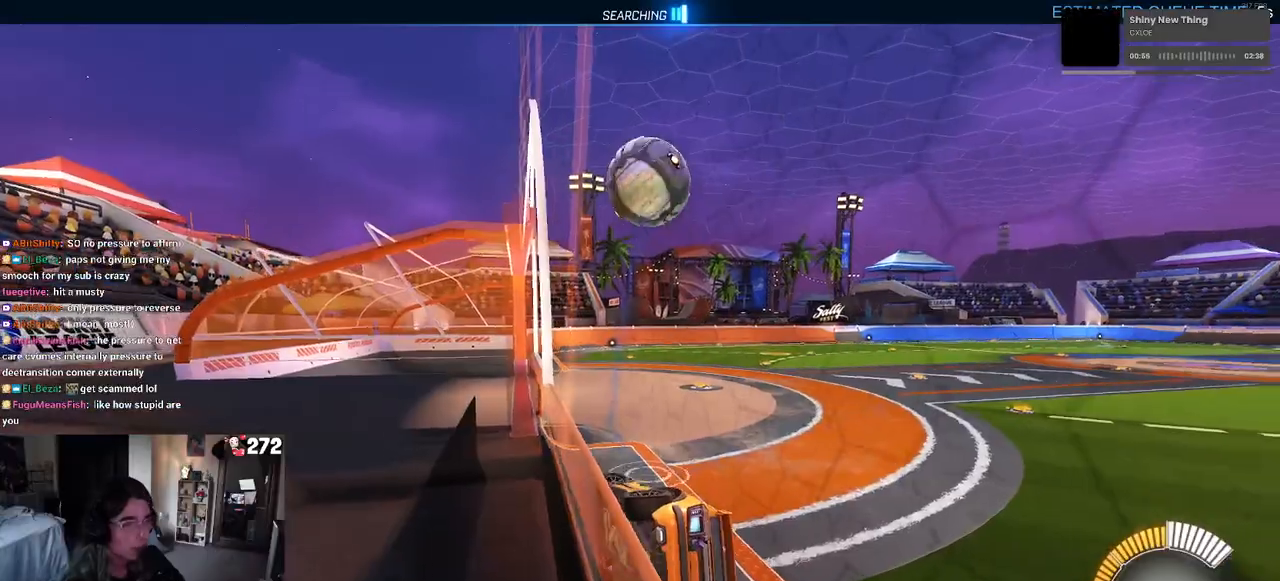
{"buttons": [], "left_stick": "left", "right_stick": "center", "events": [[67, "left_stick", "center"], [200, "L2", "up"], [250, "left_stick", "left"]]}
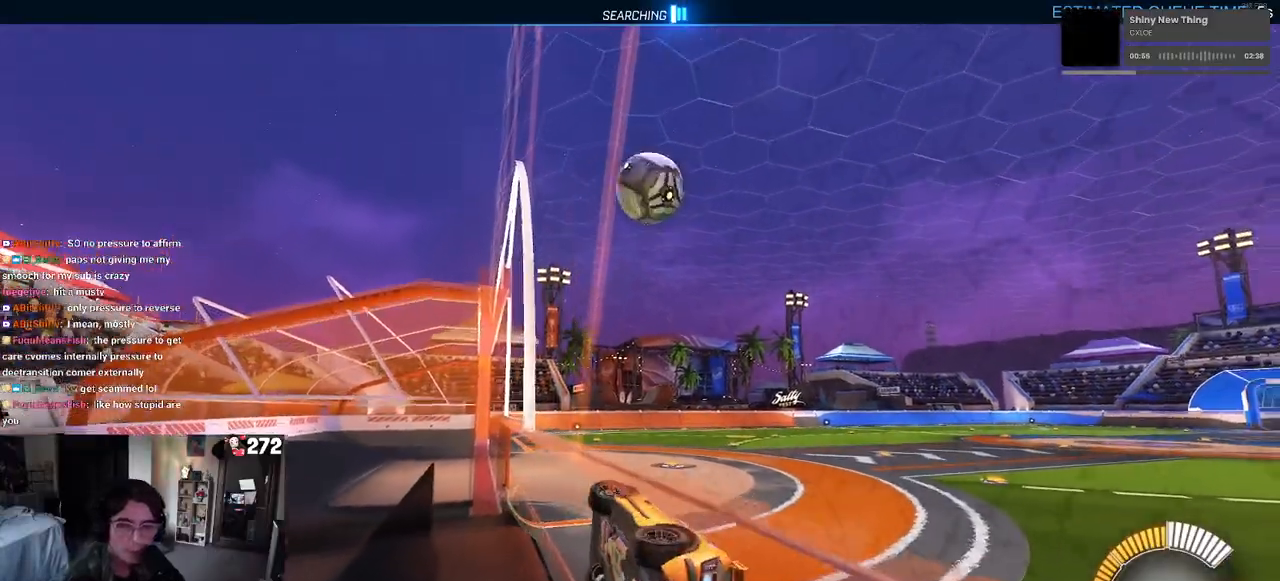
{"buttons": ["CROSS"], "left_stick": "right", "right_stick": "center", "events": [[367, "left_stick", "center"], [433, "left_stick", "right"], [483, "CROSS", "down"]]}
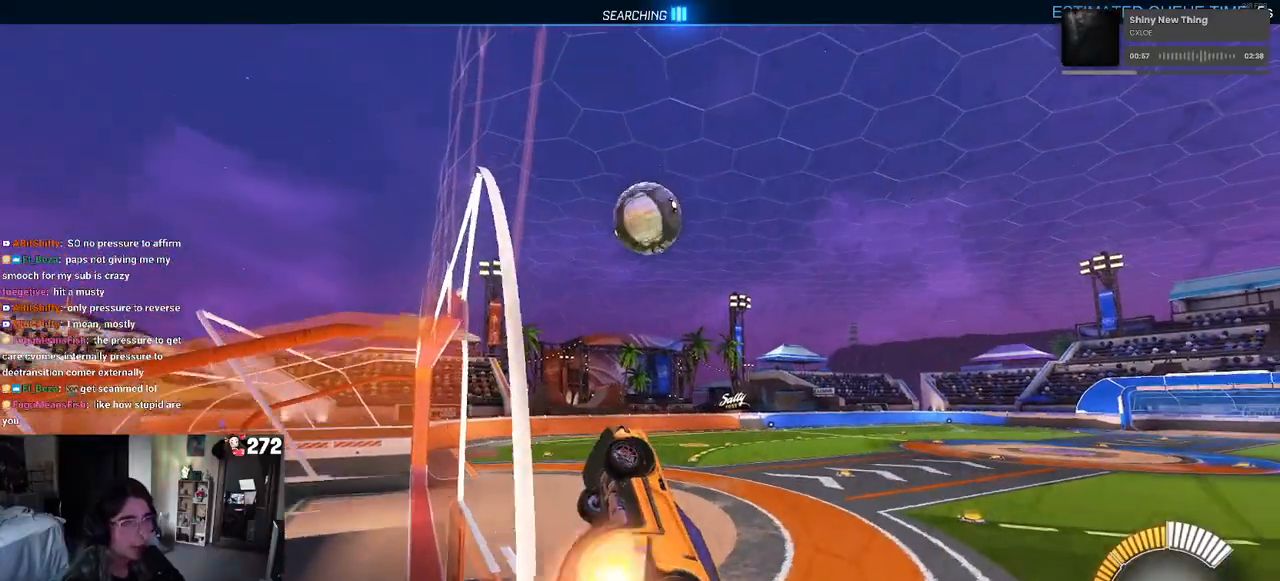
{"buttons": ["R1"], "left_stick": "center", "right_stick": "center", "events": [[83, "L1", "down"], [183, "CROSS", "up"], [183, "R1", "down"], [233, "left_stick", "center"], [283, "left_stick", "left"], [417, "L1", "up"], [450, "left_stick", "center"]]}
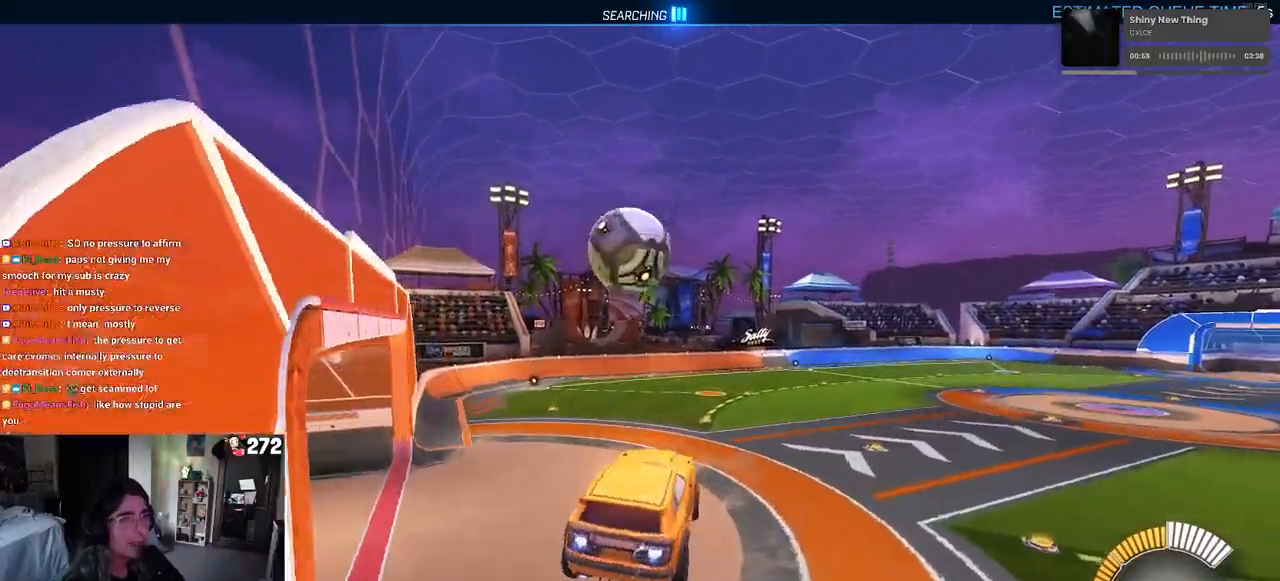
{"buttons": [], "left_stick": "down-right", "right_stick": "center", "events": [[17, "left_stick", "up-left"], [33, "CROSS", "down"], [150, "CROSS", "up"], [150, "left_stick", "down"], [217, "R1", "up"], [317, "left_stick", "down-right"]]}
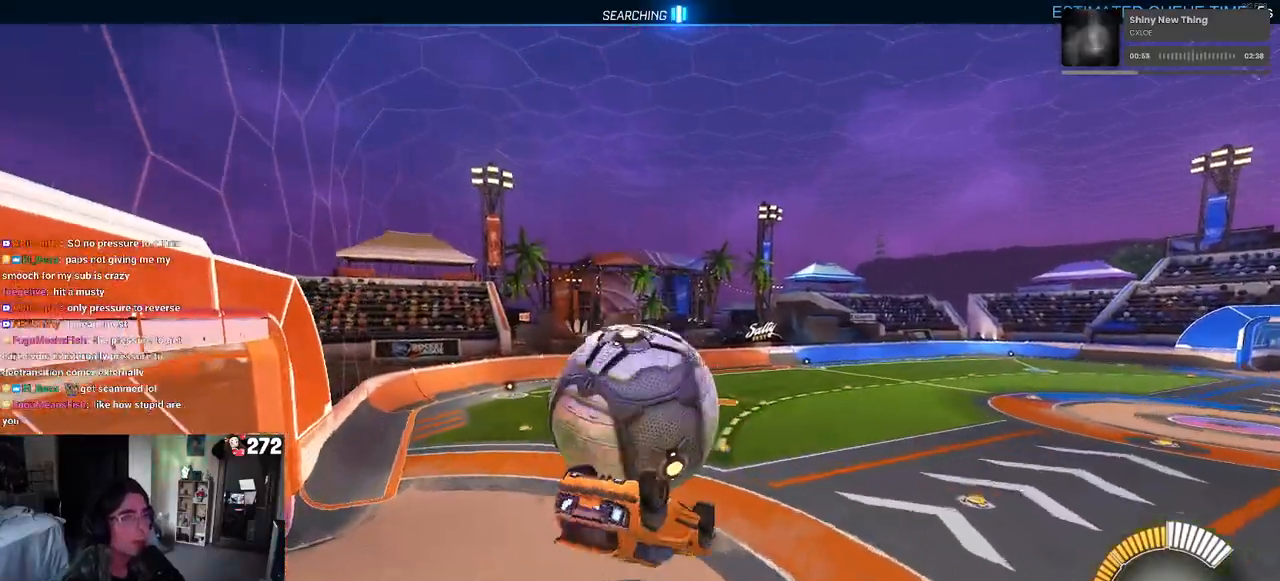
{"buttons": ["L1", "R1"], "left_stick": "left", "right_stick": "center", "events": [[150, "left_stick", "up-right"], [217, "L1", "down"], [367, "left_stick", "up-left"], [450, "left_stick", "left"], [500, "R1", "down"]]}
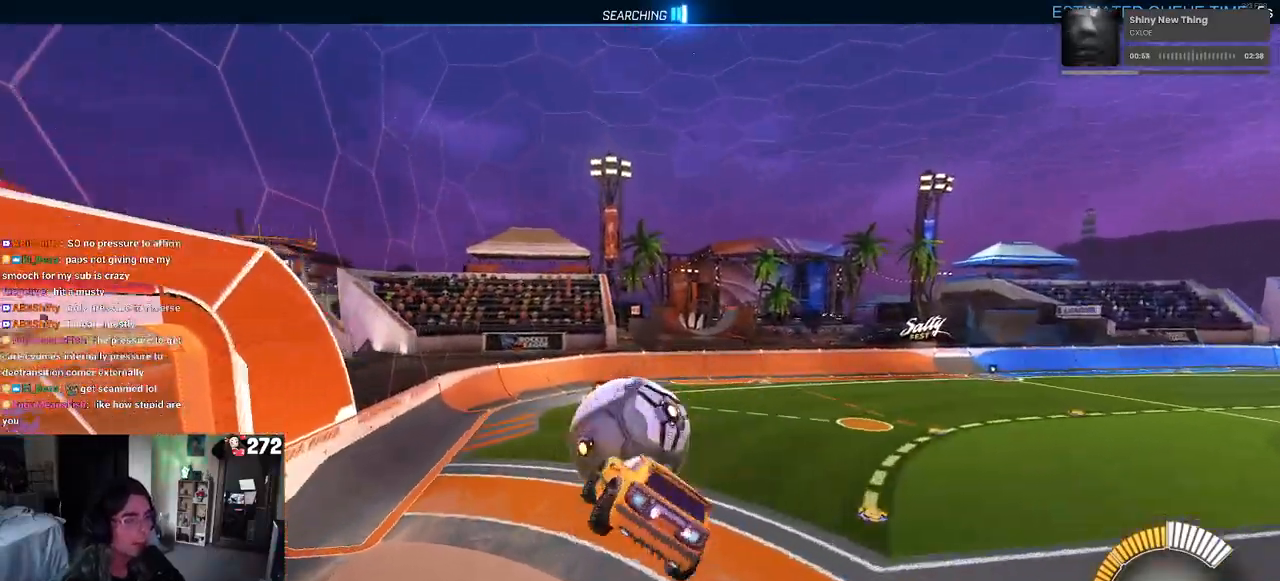
{"buttons": ["SQUARE"], "left_stick": "center", "right_stick": "center", "events": [[17, "L1", "up"], [67, "left_stick", "center"], [283, "left_stick", "down-right"], [317, "SQUARE", "down"], [350, "R1", "up"], [433, "left_stick", "center"]]}
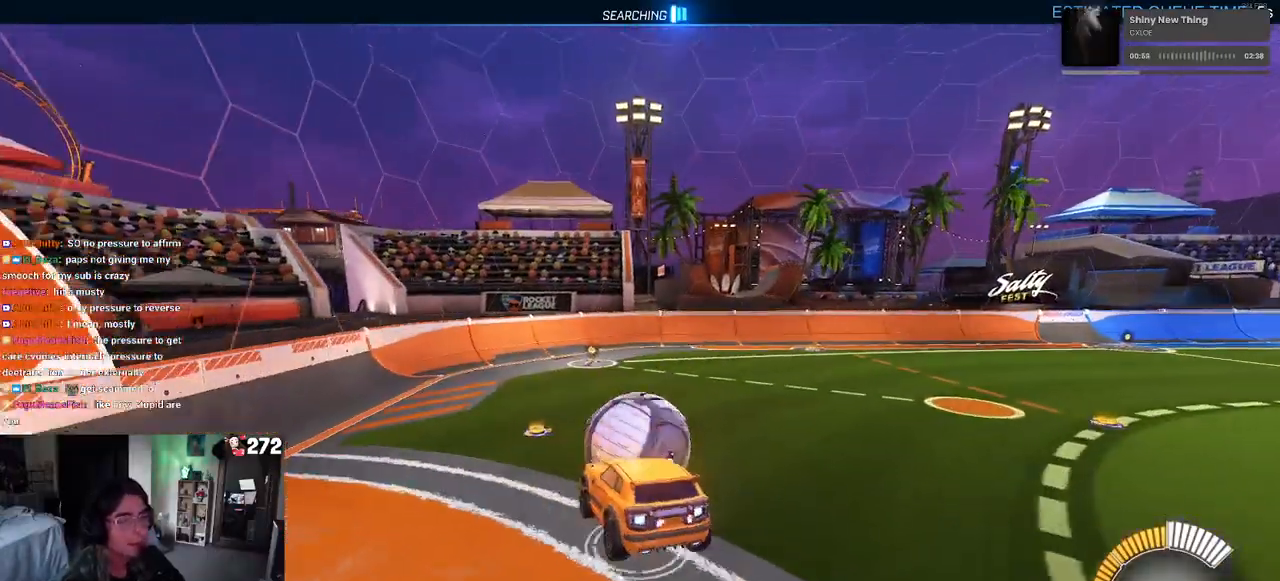
{"buttons": ["CROSS", "SQUARE", "R1"], "left_stick": "down", "right_stick": "center", "events": [[267, "R1", "down"], [267, "left_stick", "left"], [383, "left_stick", "center"], [433, "left_stick", "down"], [467, "CROSS", "down"]]}
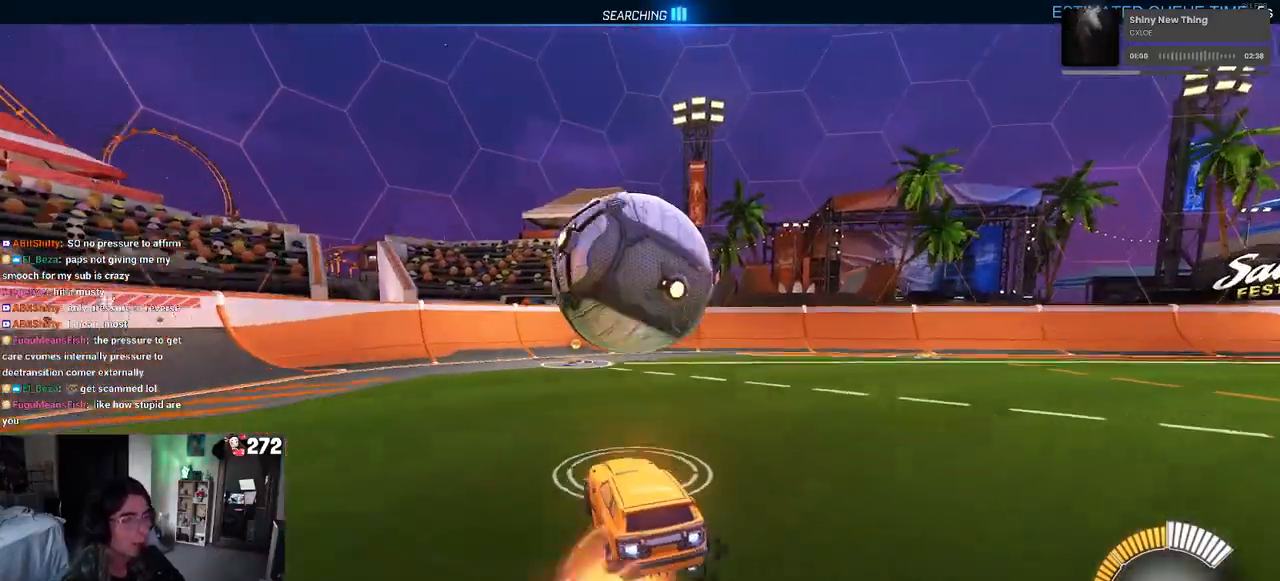
{"buttons": [], "left_stick": "down-right", "right_stick": "center", "events": [[150, "CROSS", "up"], [167, "CROSS", "down"], [167, "left_stick", "center"], [183, "SQUARE", "up"], [233, "left_stick", "down-right"], [300, "R1", "up"], [350, "CROSS", "up"]]}
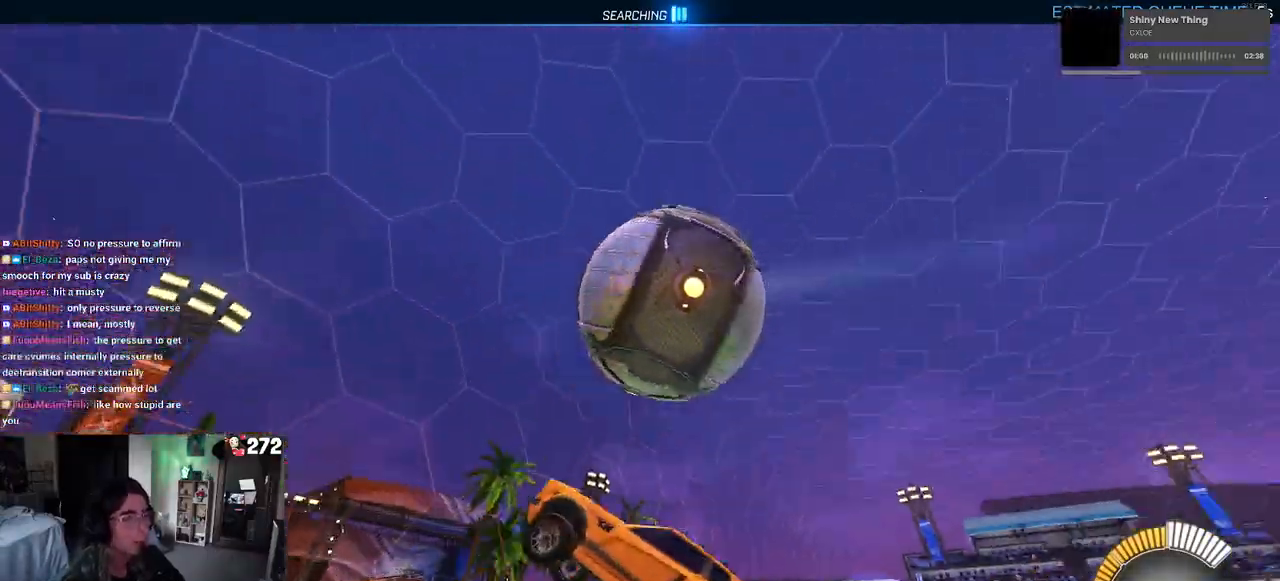
{"buttons": [], "left_stick": "up-right", "right_stick": "center", "events": [[200, "left_stick", "up-right"], [217, "L1", "down"], [400, "L1", "up"]]}
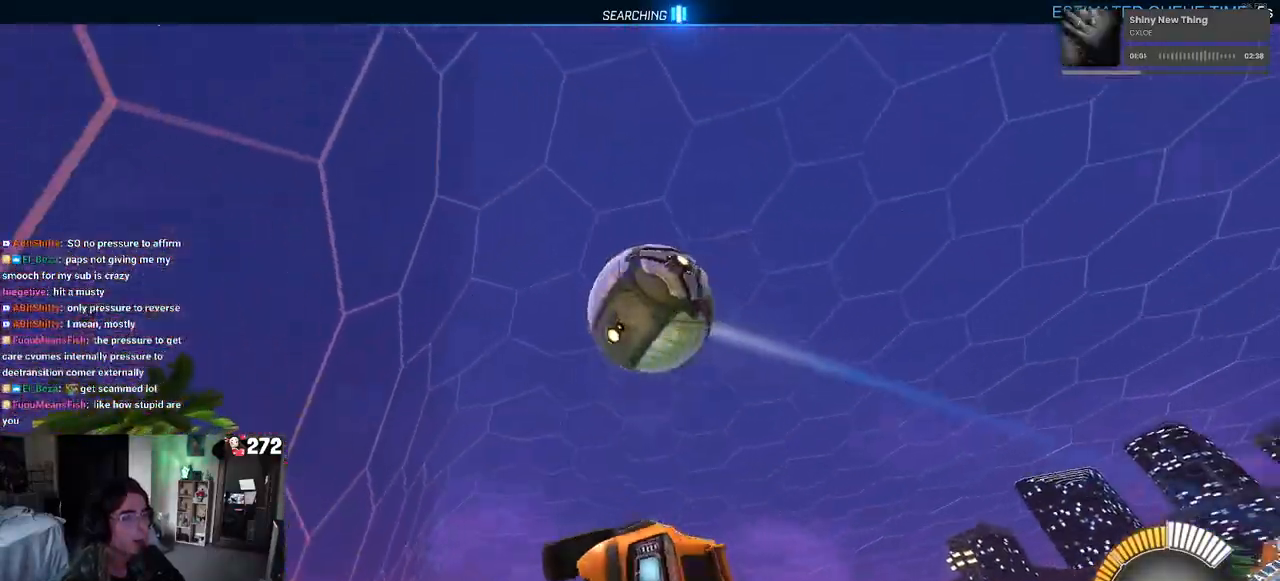
{"buttons": [], "left_stick": "center", "right_stick": "center", "events": [[250, "left_stick", "center"]]}
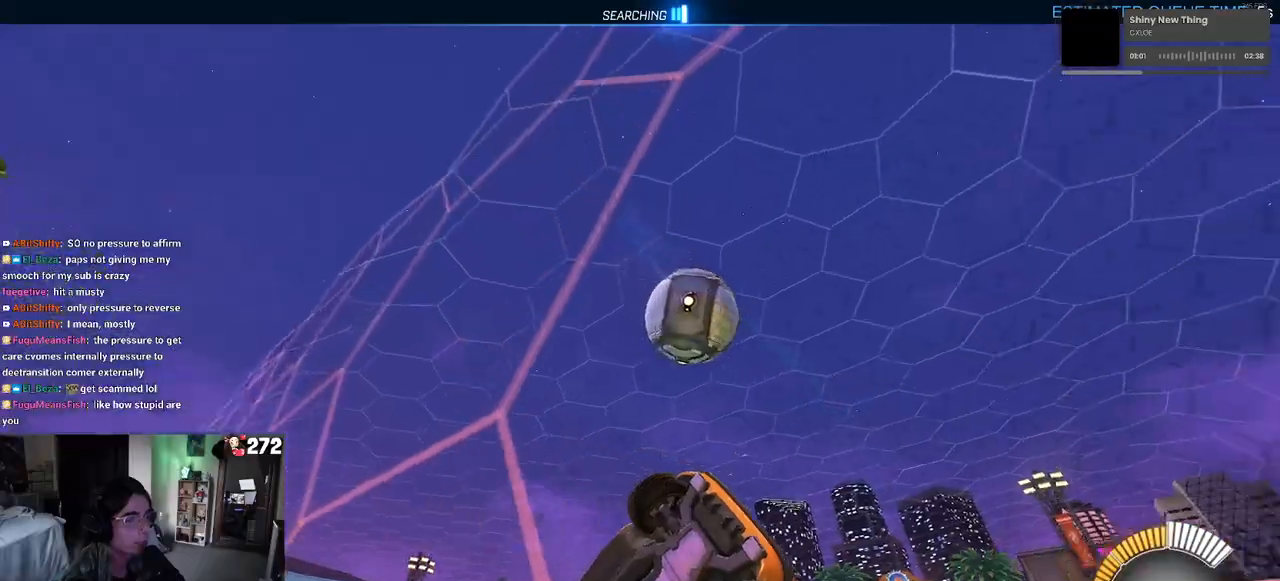
{"buttons": [], "left_stick": "right", "right_stick": "center", "events": [[333, "left_stick", "right"]]}
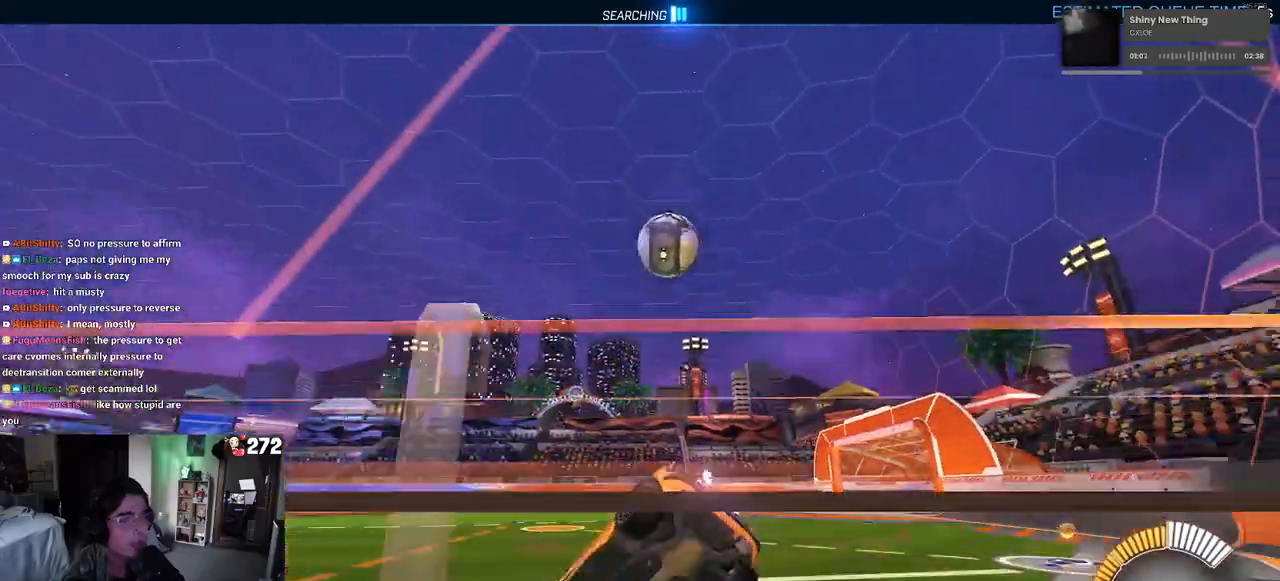
{"buttons": ["R1"], "left_stick": "center", "right_stick": "center", "events": [[100, "R1", "down"], [350, "left_stick", "center"]]}
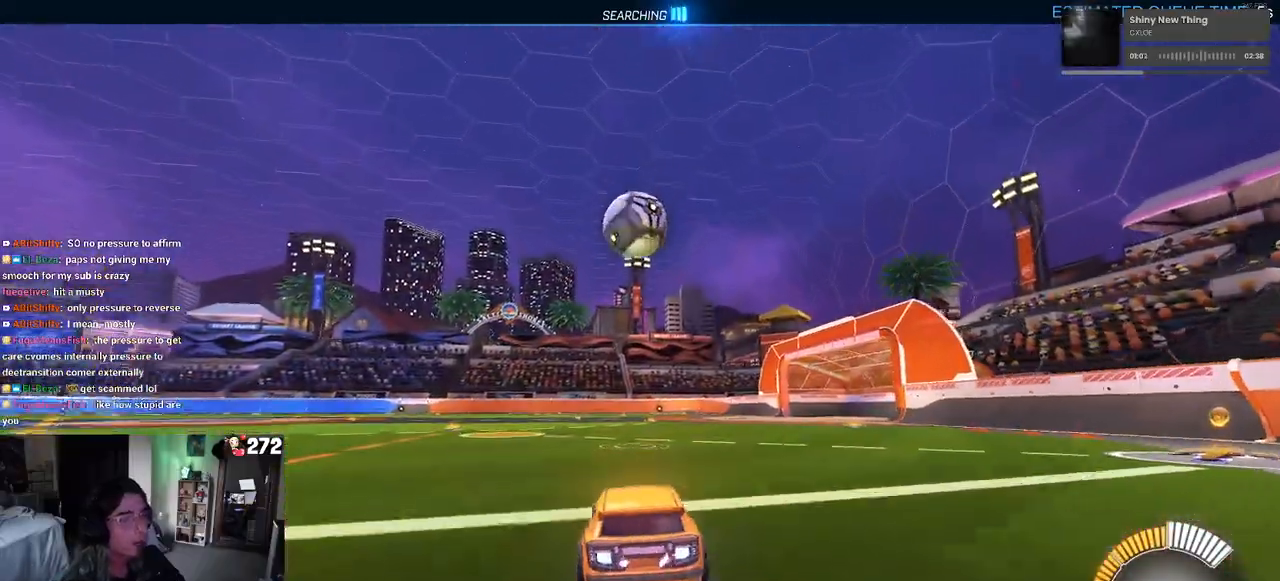
{"buttons": ["R1"], "left_stick": "right", "right_stick": "center", "events": [[50, "left_stick", "left"], [167, "left_stick", "center"], [467, "left_stick", "right"]]}
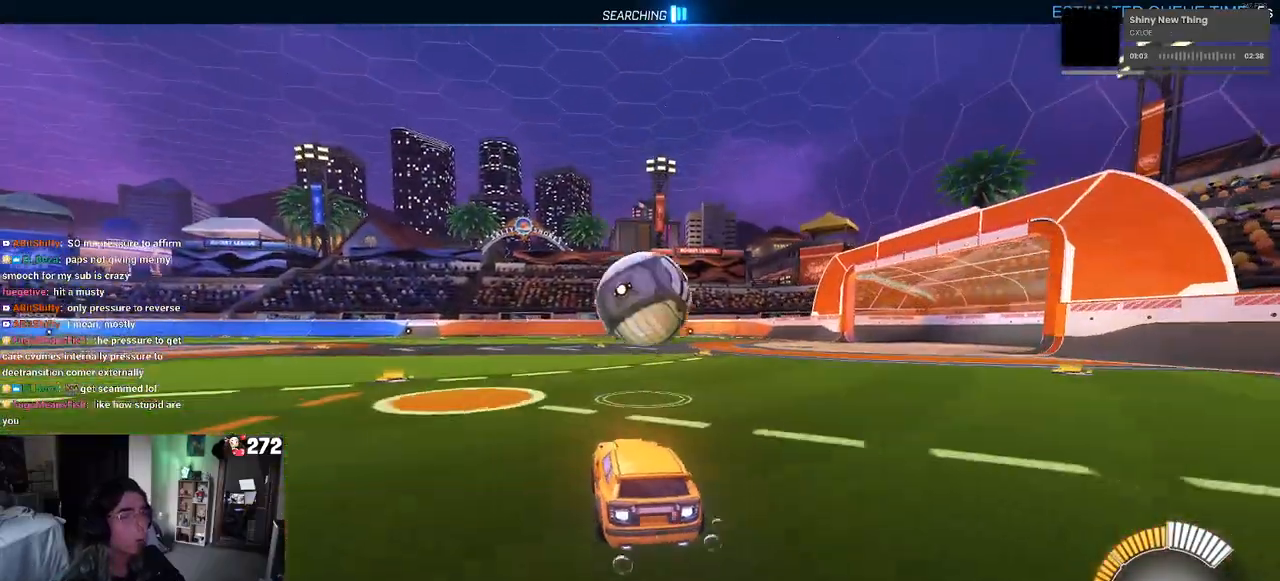
{"buttons": ["L1", "R1"], "left_stick": "down-left", "right_stick": "center", "events": [[83, "left_stick", "down"], [117, "CROSS", "down"], [250, "CROSS", "up"], [283, "left_stick", "right"], [317, "CROSS", "down"], [350, "L1", "down"], [417, "left_stick", "down"], [483, "CROSS", "up"], [483, "left_stick", "down-left"]]}
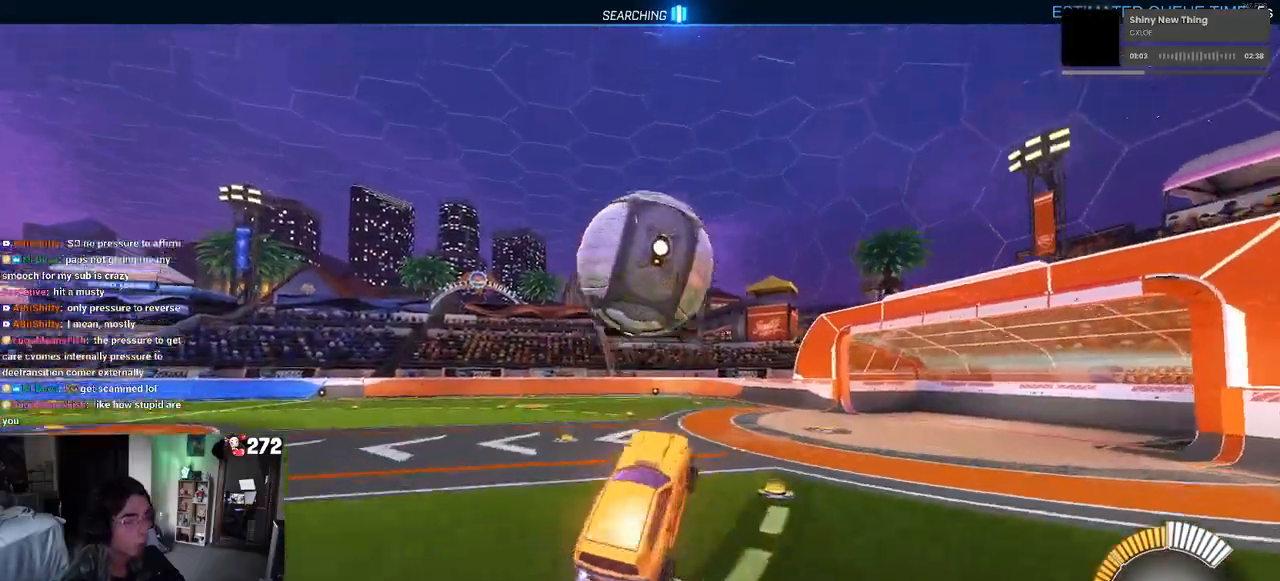
{"buttons": ["L1", "R1"], "left_stick": "left", "right_stick": "center", "events": [[83, "left_stick", "left"], [283, "left_stick", "center"], [450, "left_stick", "left"]]}
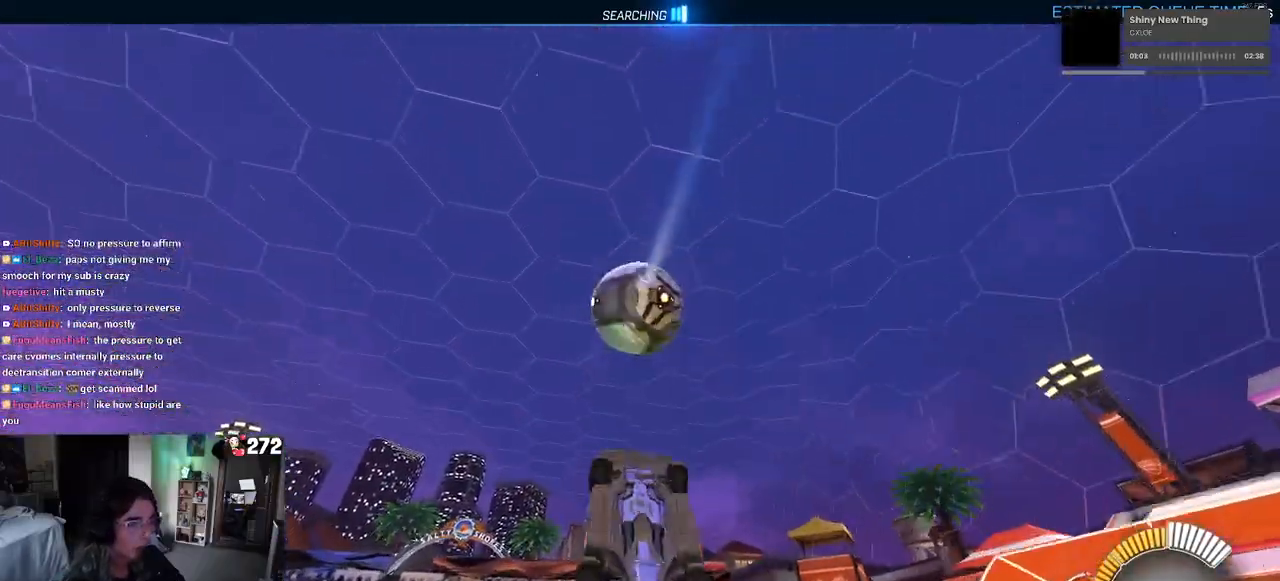
{"buttons": ["L1"], "left_stick": "left", "right_stick": "center", "events": [[200, "left_stick", "center"], [300, "left_stick", "up-left"], [367, "R1", "up"], [417, "left_stick", "left"]]}
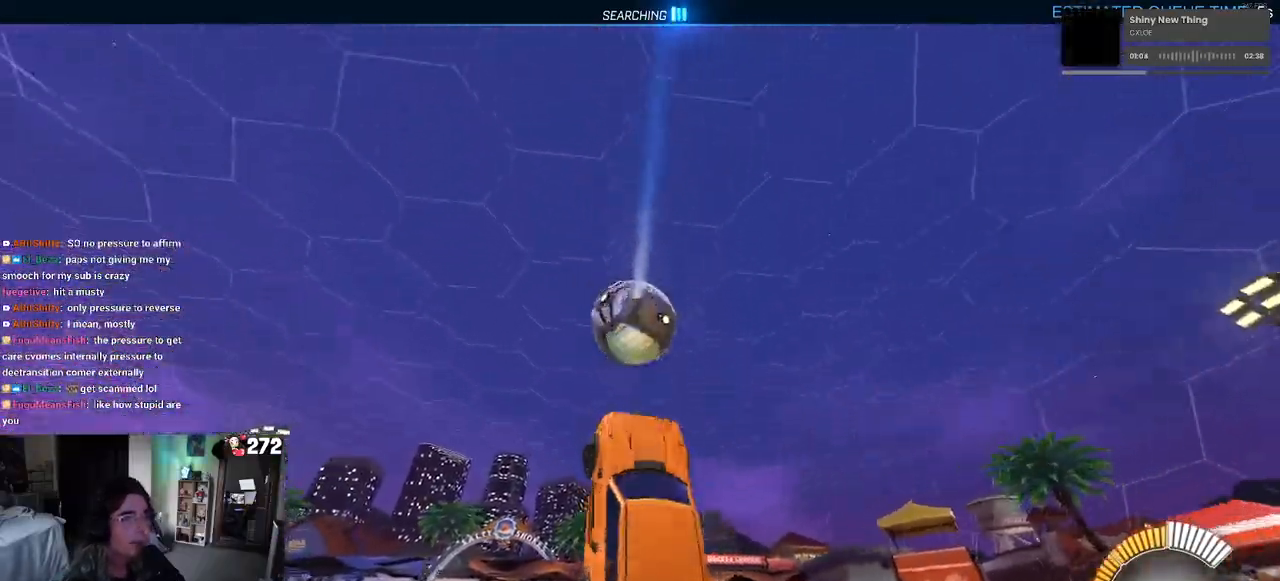
{"buttons": [], "left_stick": "center", "right_stick": "center", "events": [[167, "R1", "down"], [183, "left_stick", "up"], [367, "L1", "up"], [400, "left_stick", "center"], [483, "R1", "up"]]}
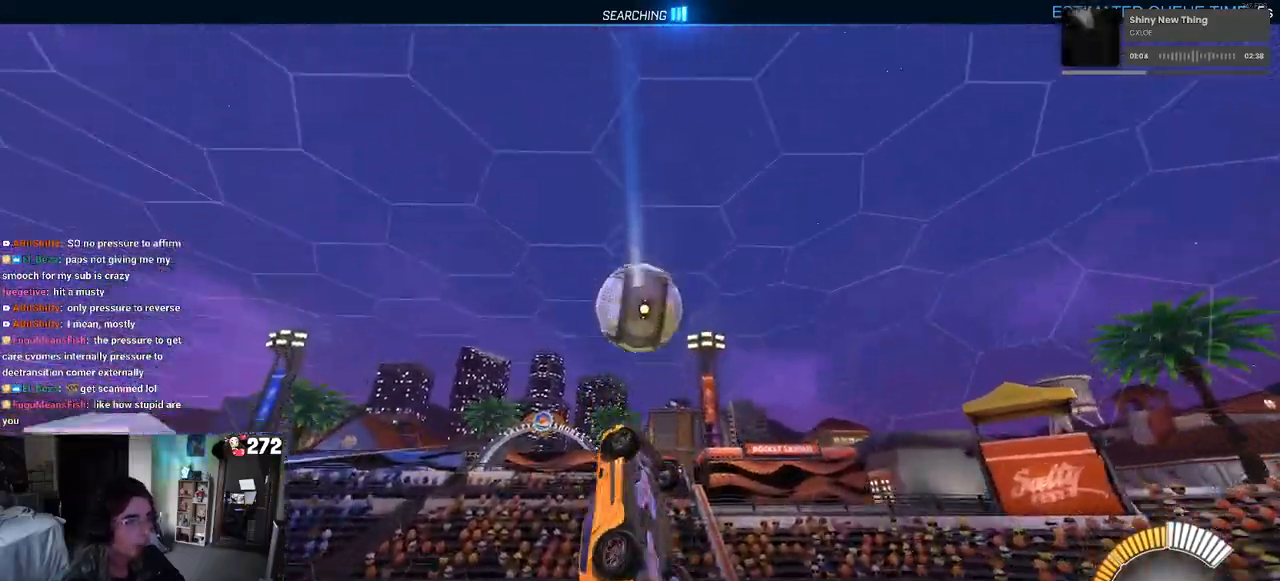
{"buttons": [], "left_stick": "up-right", "right_stick": "center", "events": [[33, "SQUARE", "down"], [50, "left_stick", "down-right"], [350, "SQUARE", "up"], [383, "left_stick", "up-right"]]}
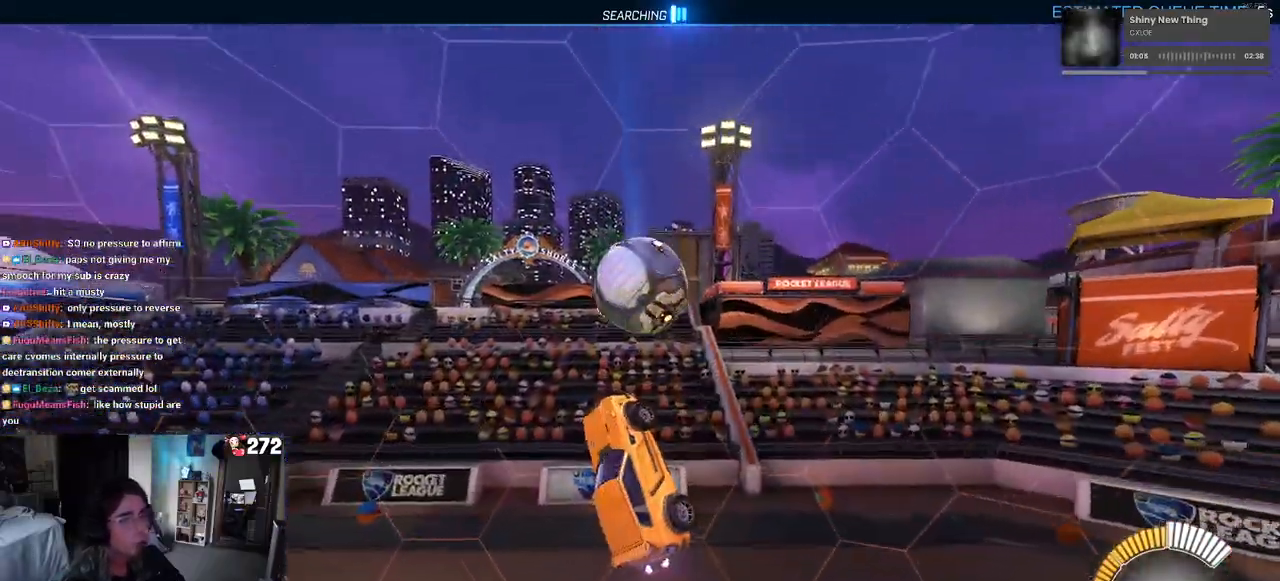
{"buttons": [], "left_stick": "left", "right_stick": "center", "events": [[17, "left_stick", "center"], [83, "left_stick", "left"], [233, "left_stick", "up-left"], [383, "left_stick", "left"]]}
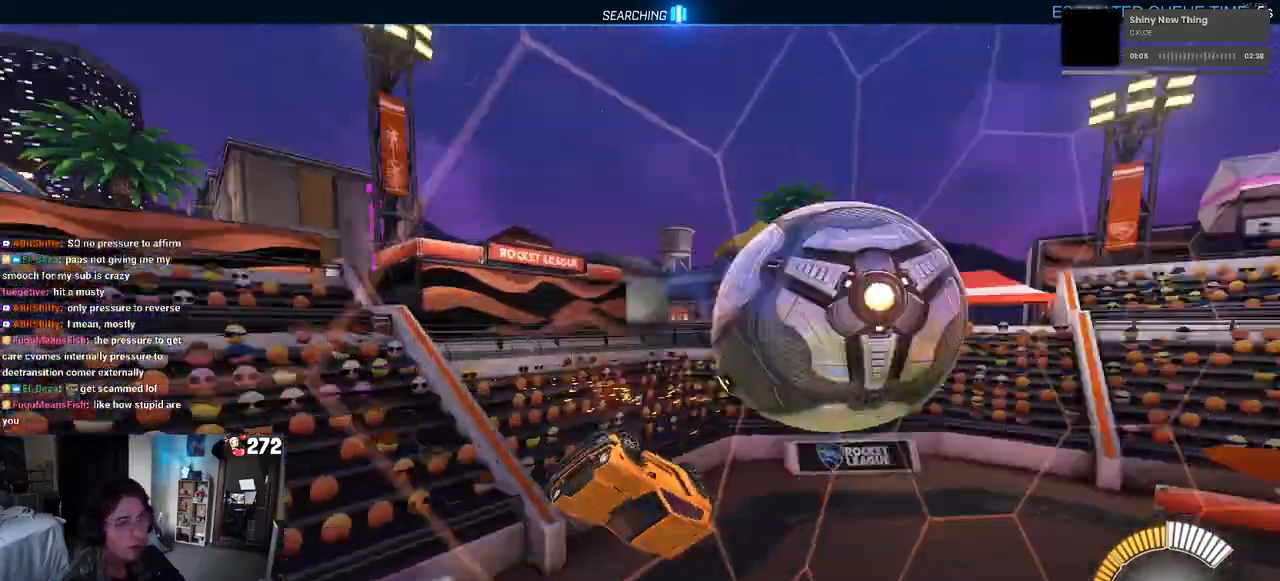
{"buttons": [], "left_stick": "left", "right_stick": "center", "events": []}
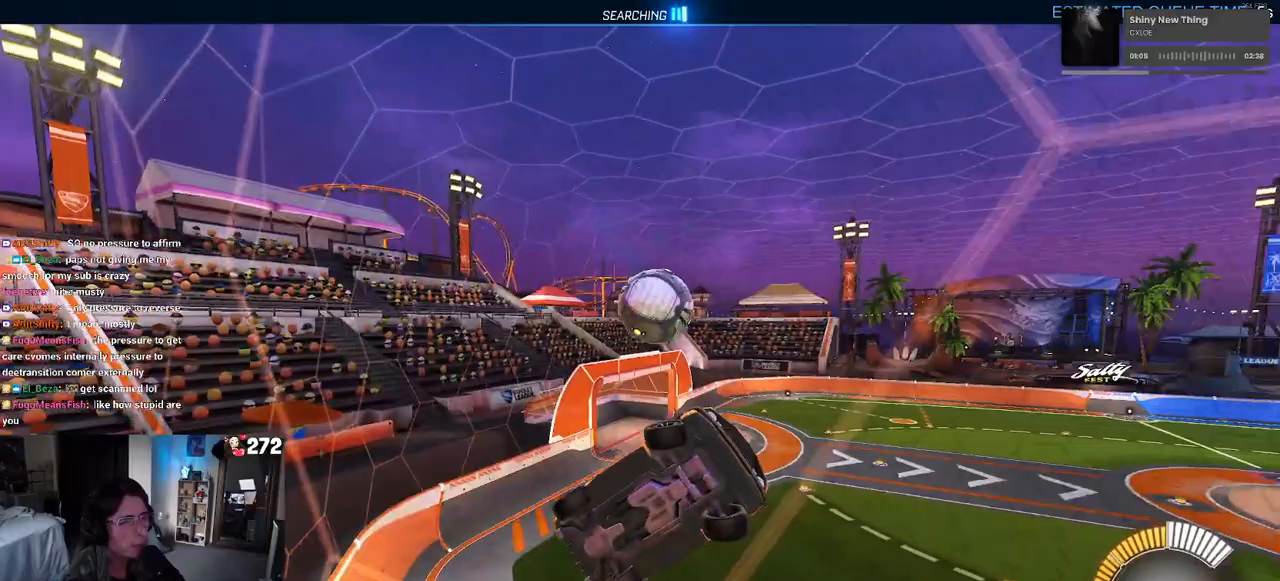
{"buttons": ["L2"], "left_stick": "center", "right_stick": "center", "events": [[217, "L2", "down"], [233, "left_stick", "center"]]}
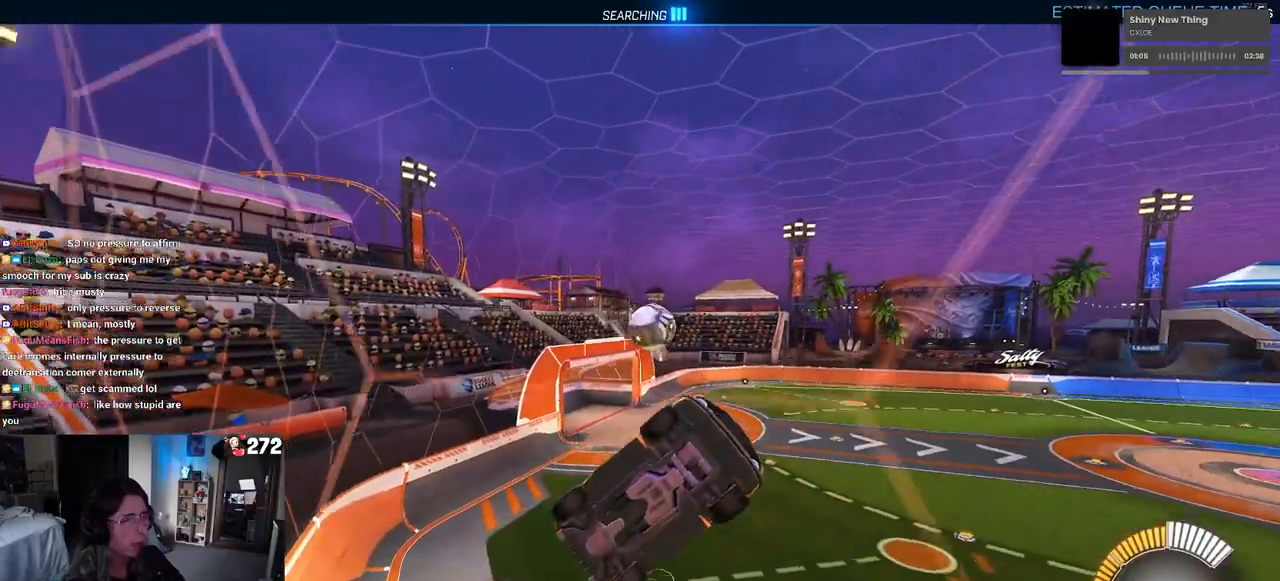
{"buttons": ["SQUARE"], "left_stick": "down-right", "right_stick": "center", "events": [[33, "left_stick", "down"], [67, "CROSS", "down"], [283, "CROSS", "up"], [333, "L2", "up"], [367, "left_stick", "down-right"], [433, "SQUARE", "down"]]}
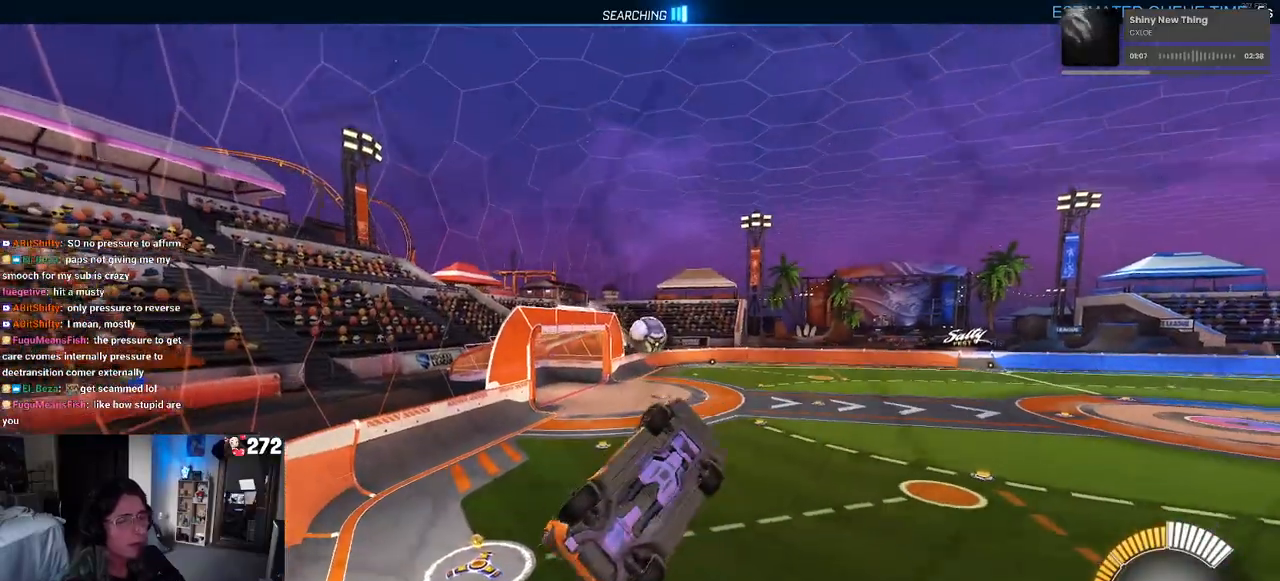
{"buttons": [], "left_stick": "up", "right_stick": "center", "events": [[100, "left_stick", "right"], [250, "left_stick", "up-right"], [333, "SQUARE", "up"], [467, "left_stick", "up"]]}
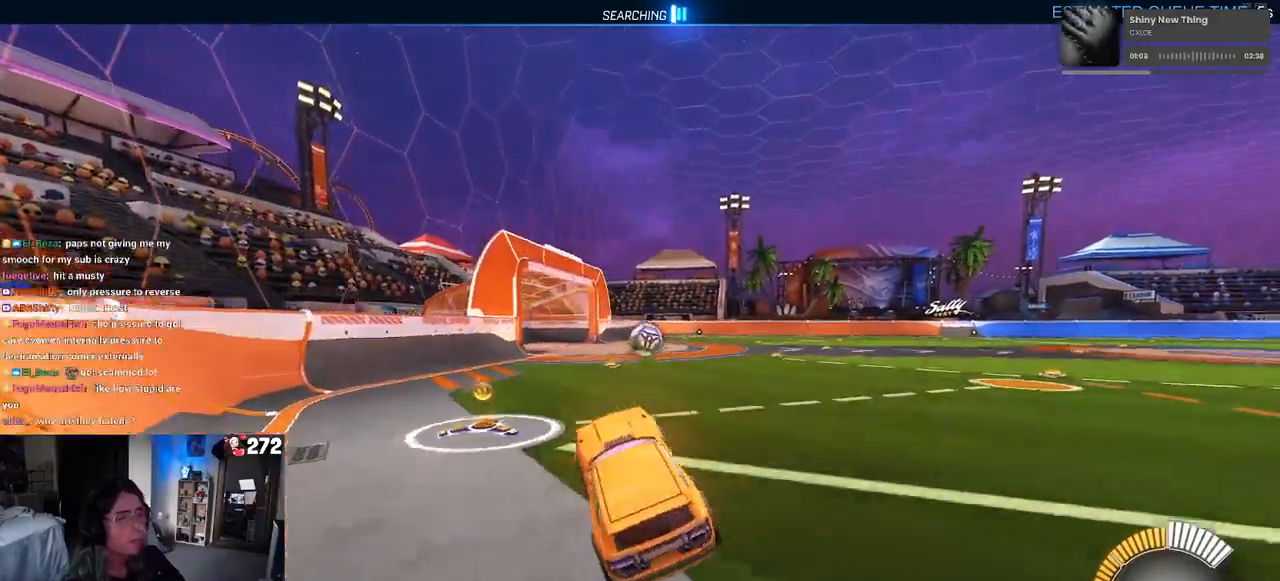
{"buttons": ["R1"], "left_stick": "center", "right_stick": "center", "events": [[33, "CROSS", "down"], [33, "R1", "down"], [183, "CROSS", "up"], [183, "left_stick", "center"]]}
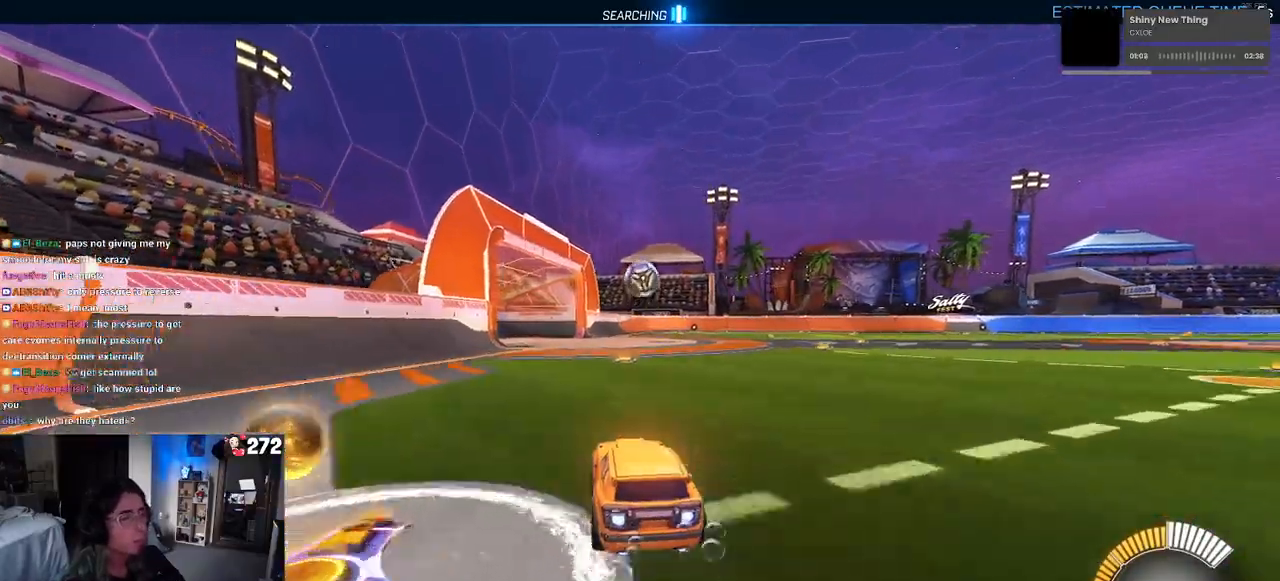
{"buttons": [], "left_stick": "center", "right_stick": "center", "events": [[67, "left_stick", "left"], [200, "left_stick", "center"], [400, "R1", "up"]]}
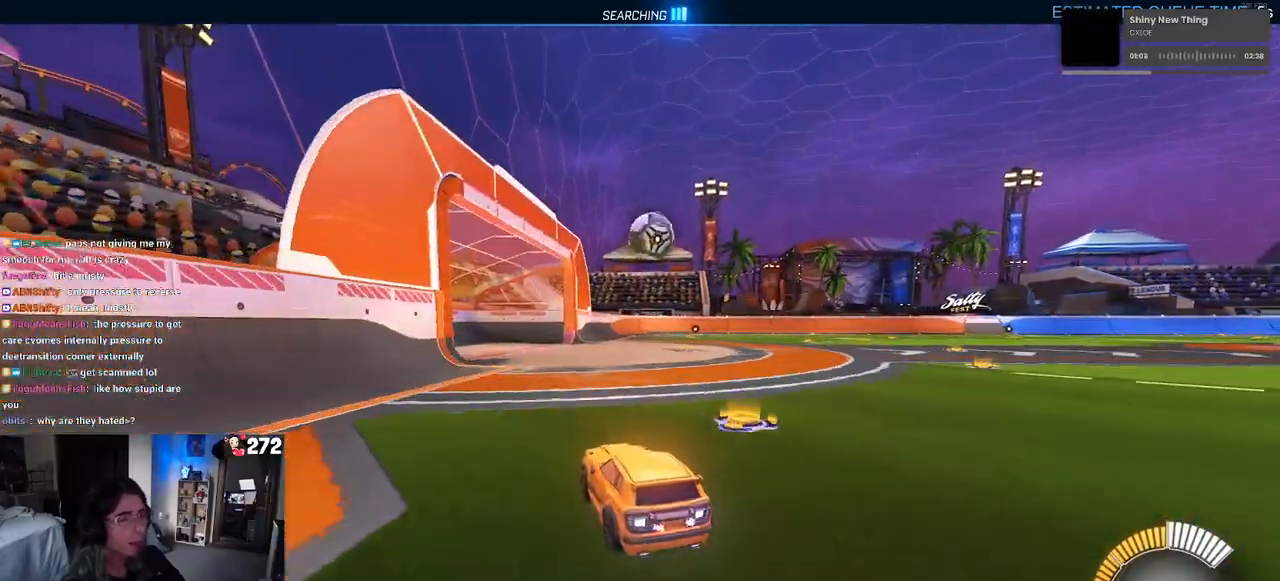
{"buttons": [], "left_stick": "center", "right_stick": "center", "events": []}
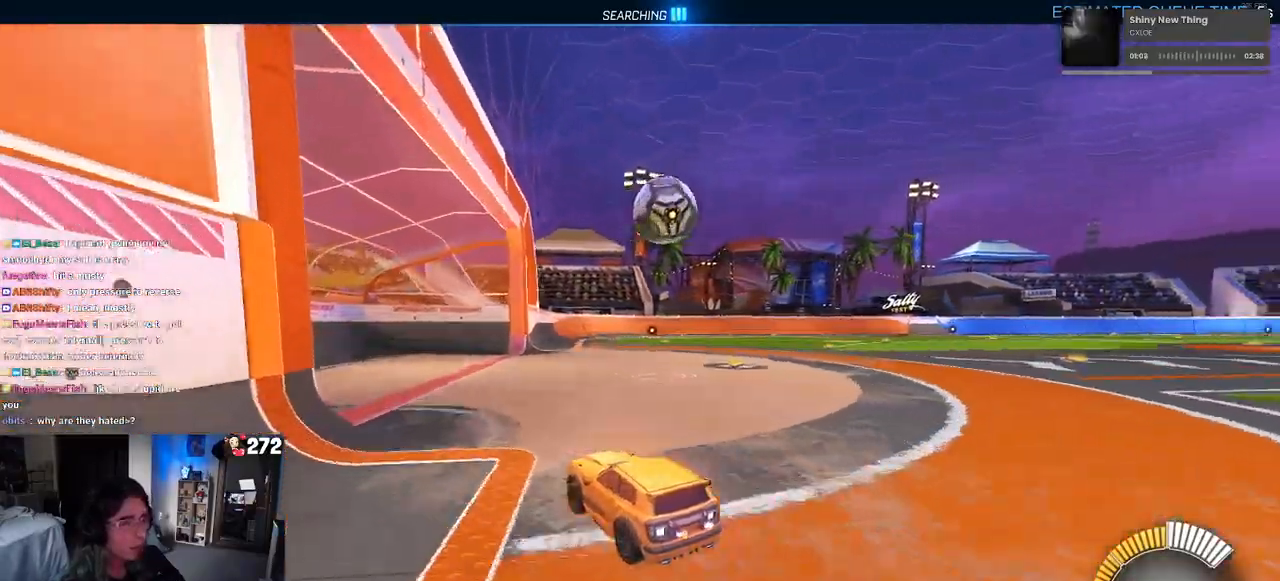
{"buttons": [], "left_stick": "center", "right_stick": "center", "events": [[117, "left_stick", "right"], [467, "left_stick", "center"]]}